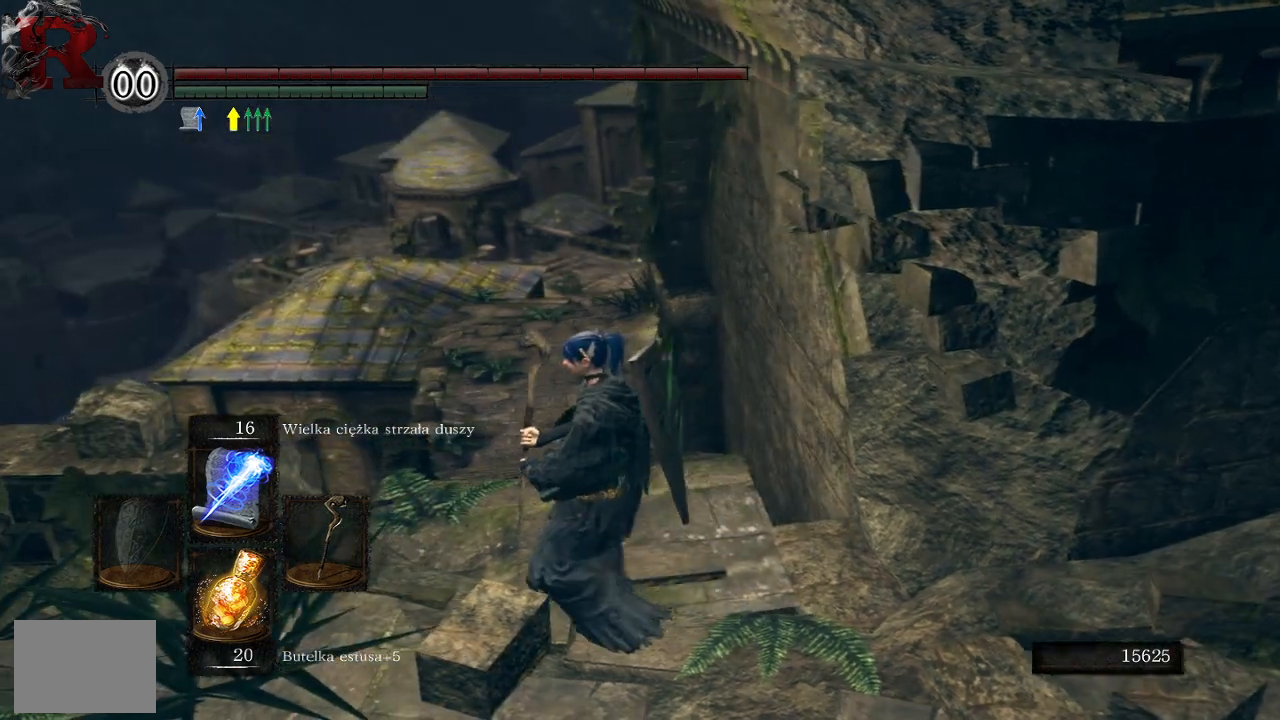
Gameplay with a controller (Xbox layout); each line is a JSON object with the inputs held at the frame after it. "events" lists button and stick changes between this image and that frame as [ms after this image, input, new state], when the widget could be followed in between.
{"buttons": [], "left_stick": "center", "right_stick": "center", "events": []}
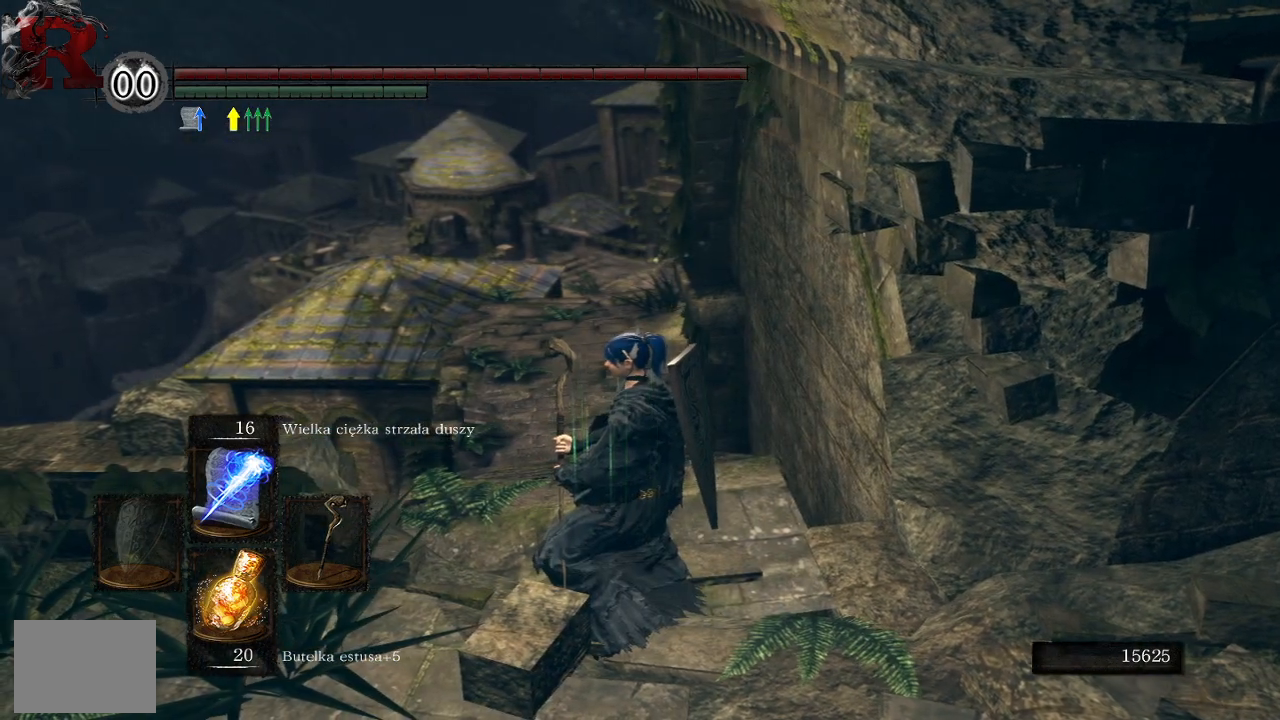
{"buttons": [], "left_stick": "center", "right_stick": "center", "events": []}
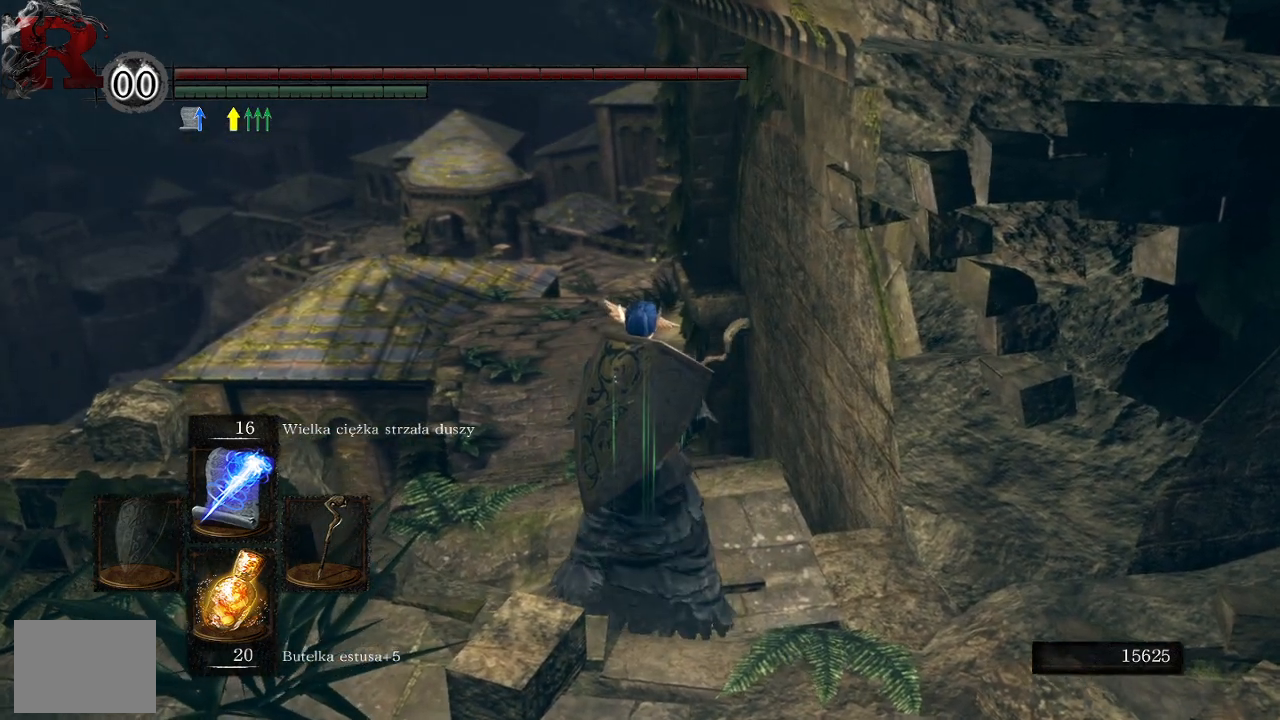
{"buttons": [], "left_stick": "center", "right_stick": "center", "events": [[183, "right_stick", "left"], [400, "right_stick", "center"]]}
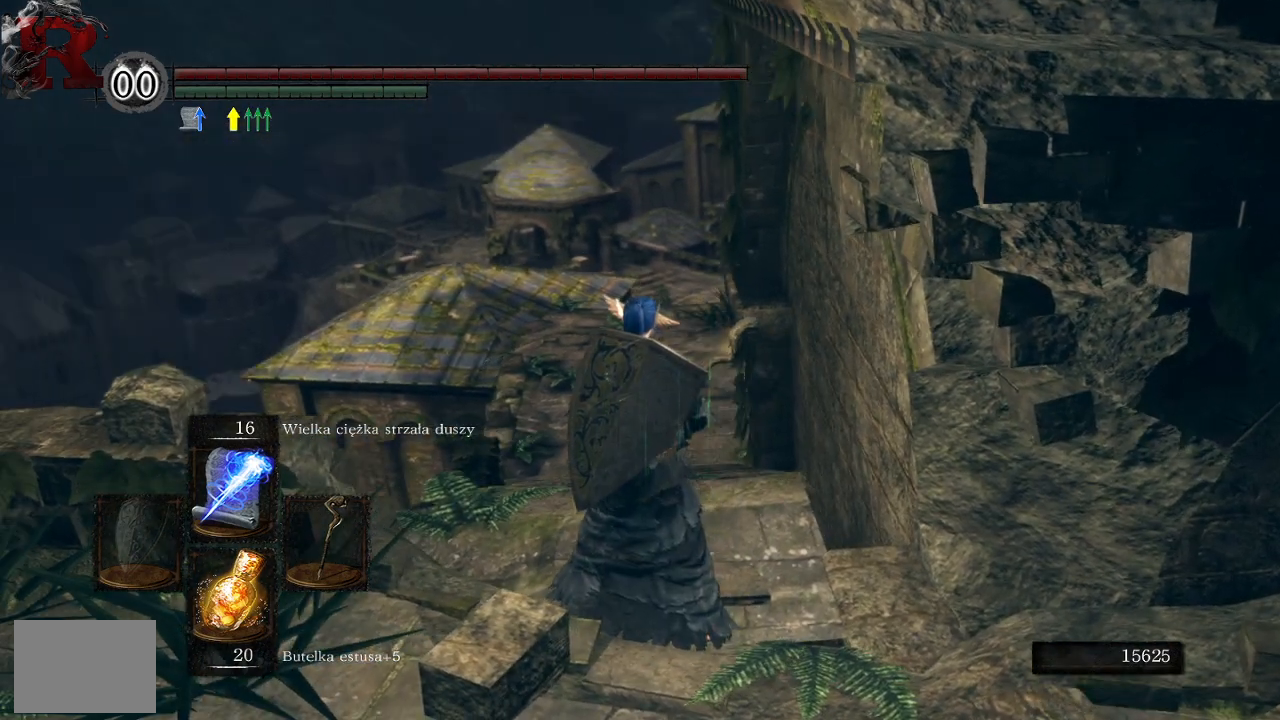
{"buttons": [], "left_stick": "center", "right_stick": "center", "events": [[133, "right_stick", "left"], [433, "right_stick", "center"]]}
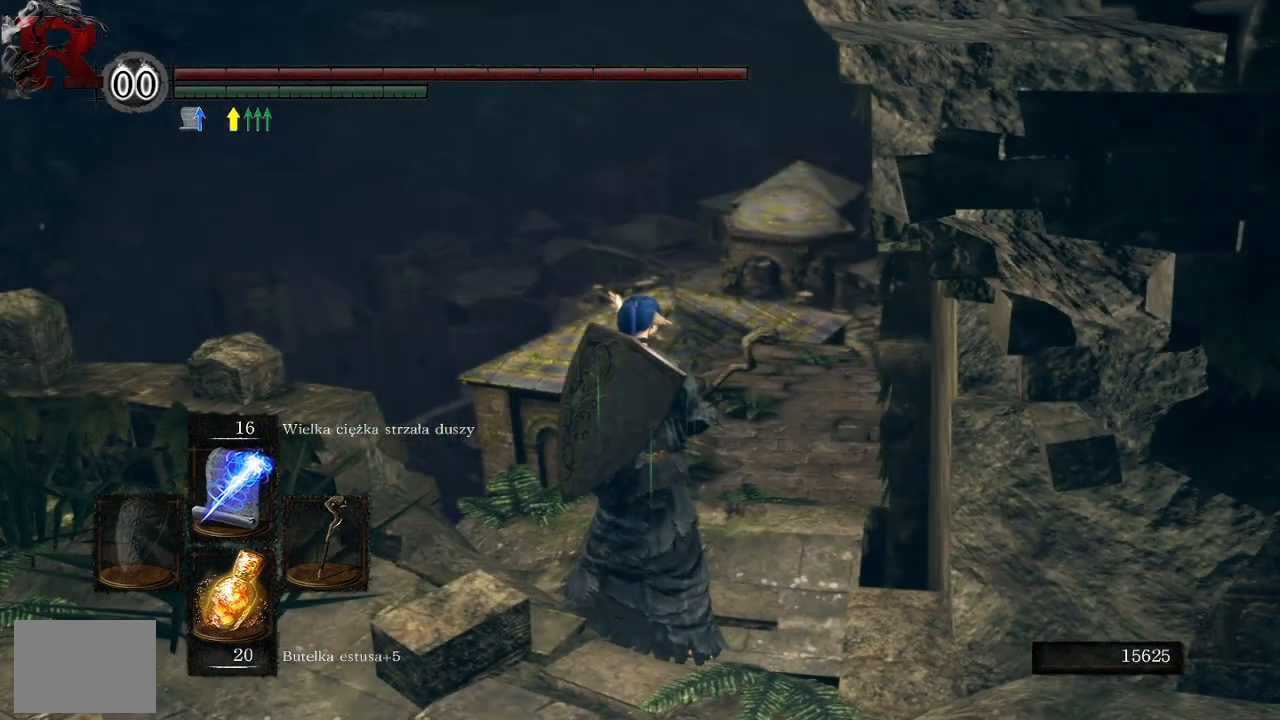
{"buttons": [], "left_stick": "center", "right_stick": "center", "events": []}
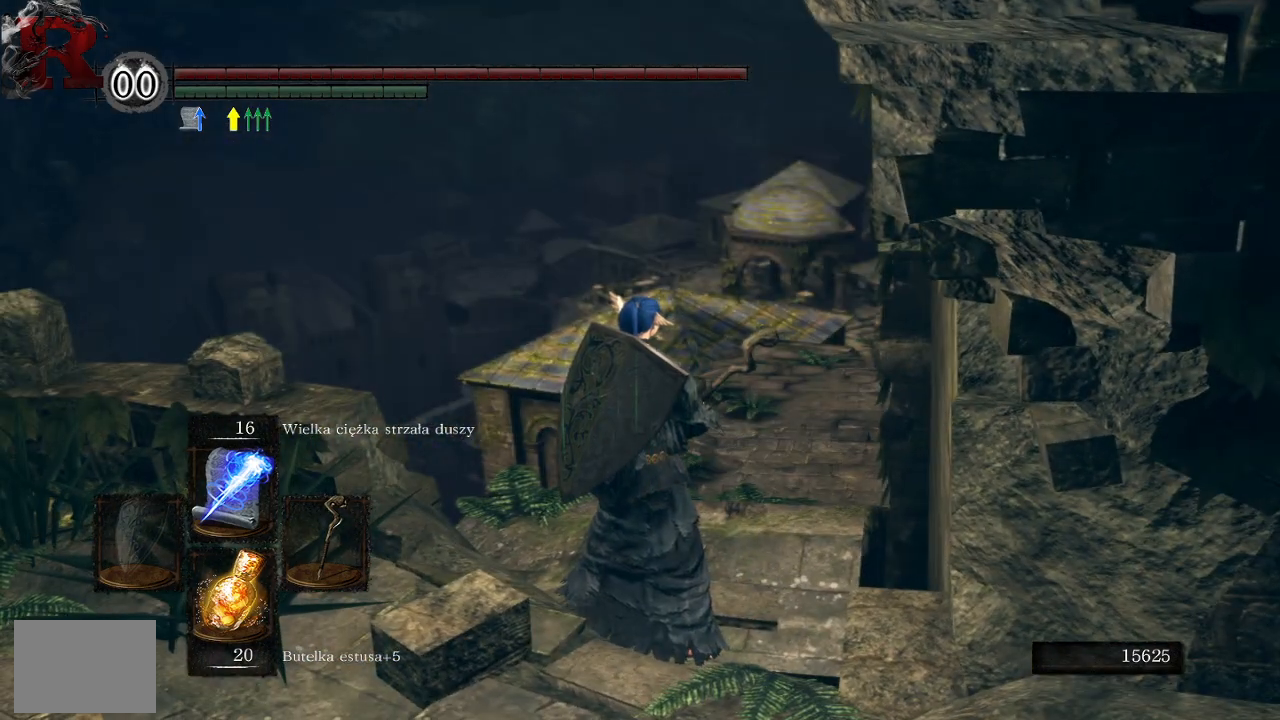
{"buttons": [], "left_stick": "center", "right_stick": "right", "events": [[250, "right_stick", "down-right"], [483, "right_stick", "right"]]}
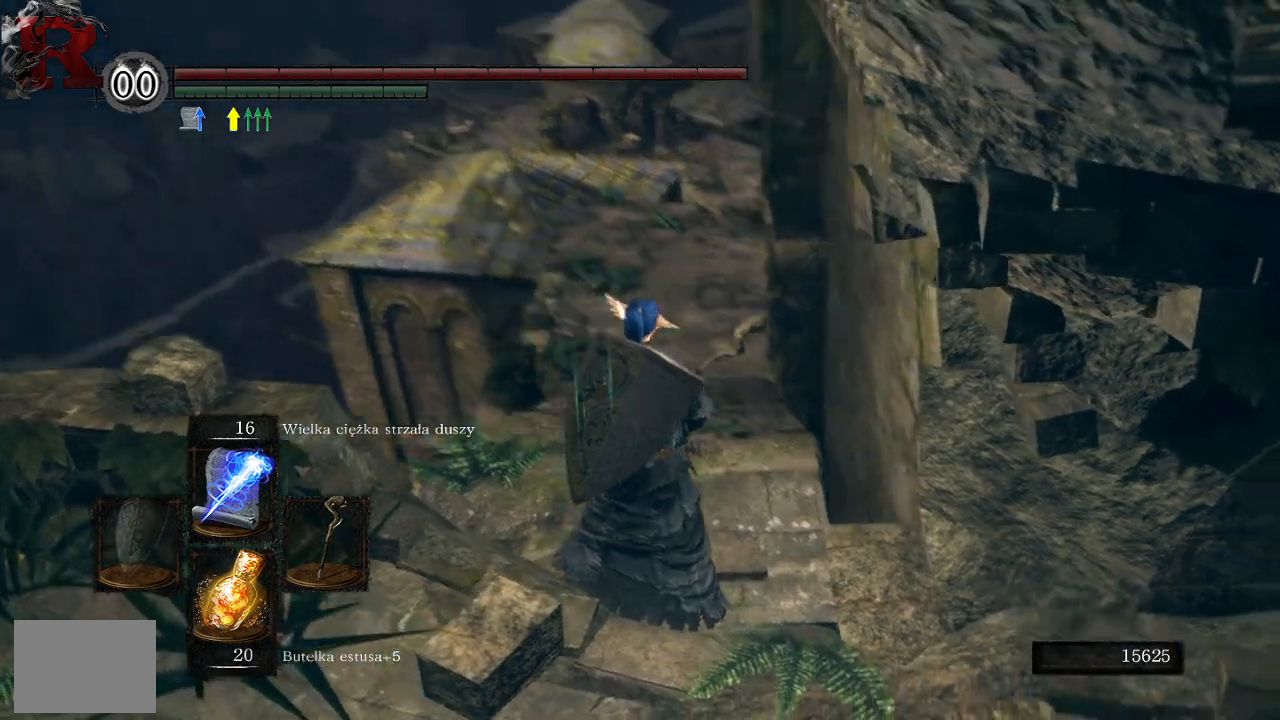
{"buttons": [], "left_stick": "center", "right_stick": "center", "events": [[133, "right_stick", "center"]]}
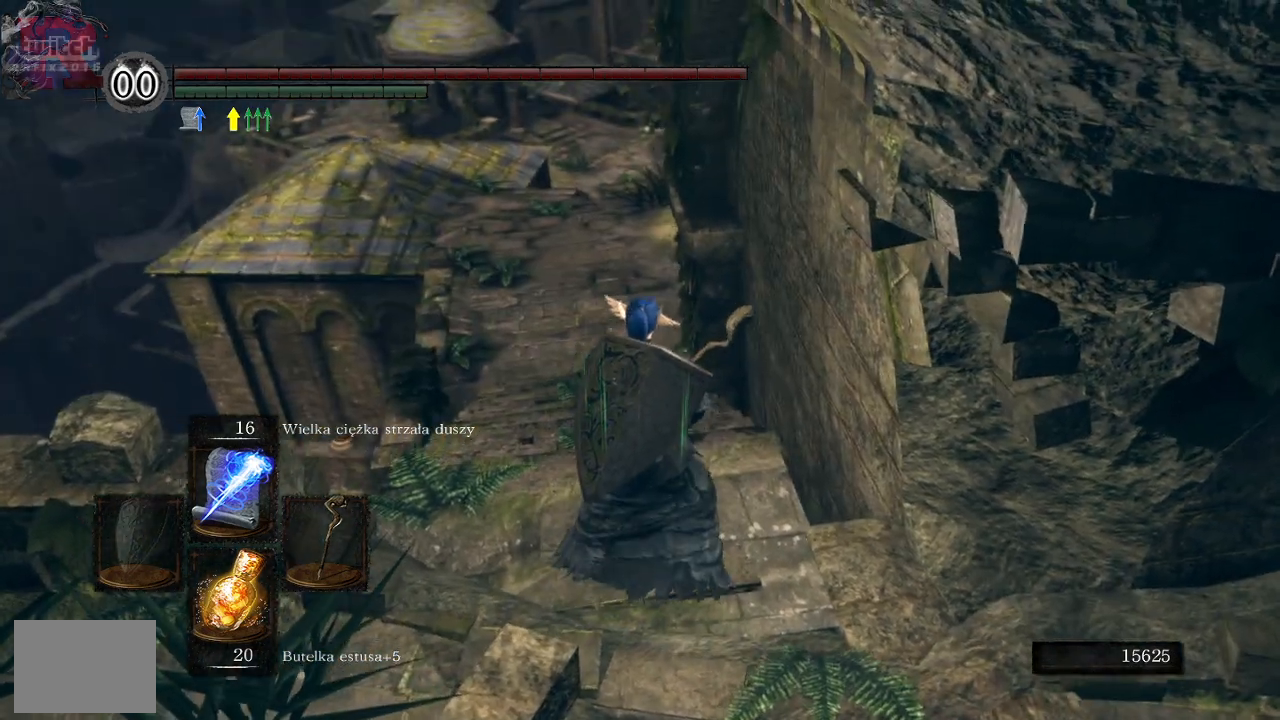
{"buttons": [], "left_stick": "center", "right_stick": "center", "events": []}
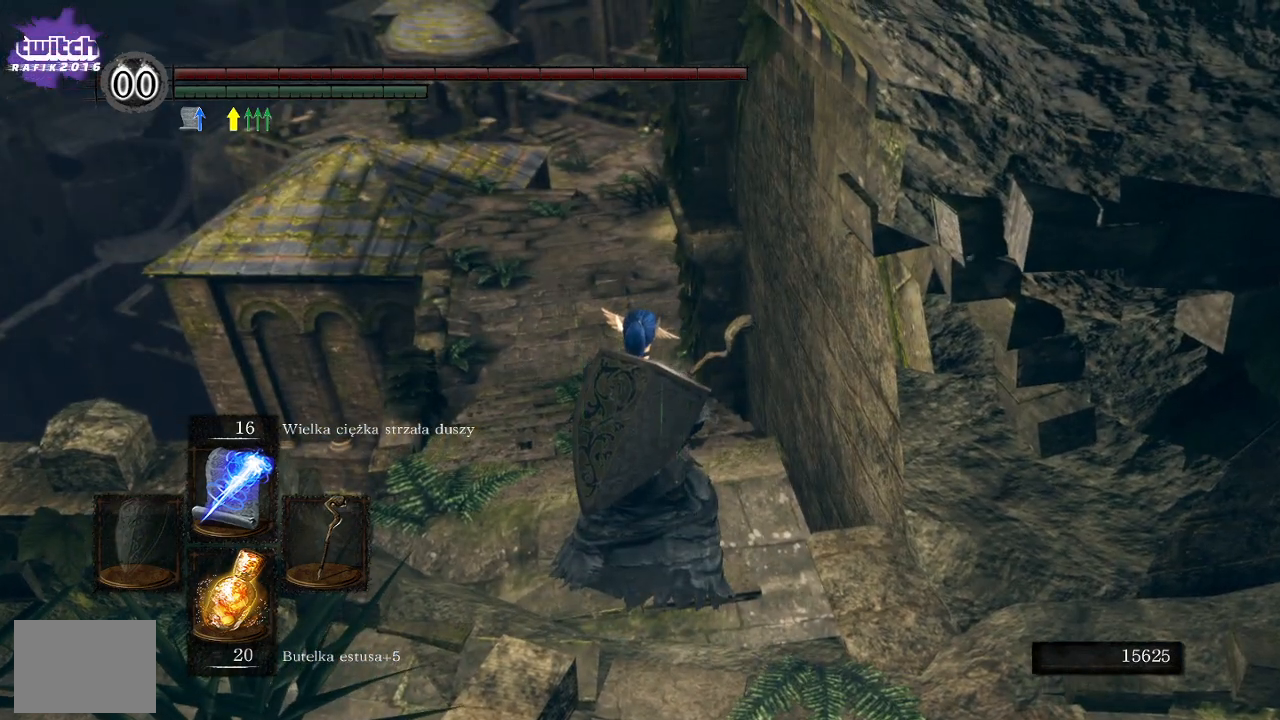
{"buttons": [], "left_stick": "center", "right_stick": "center", "events": []}
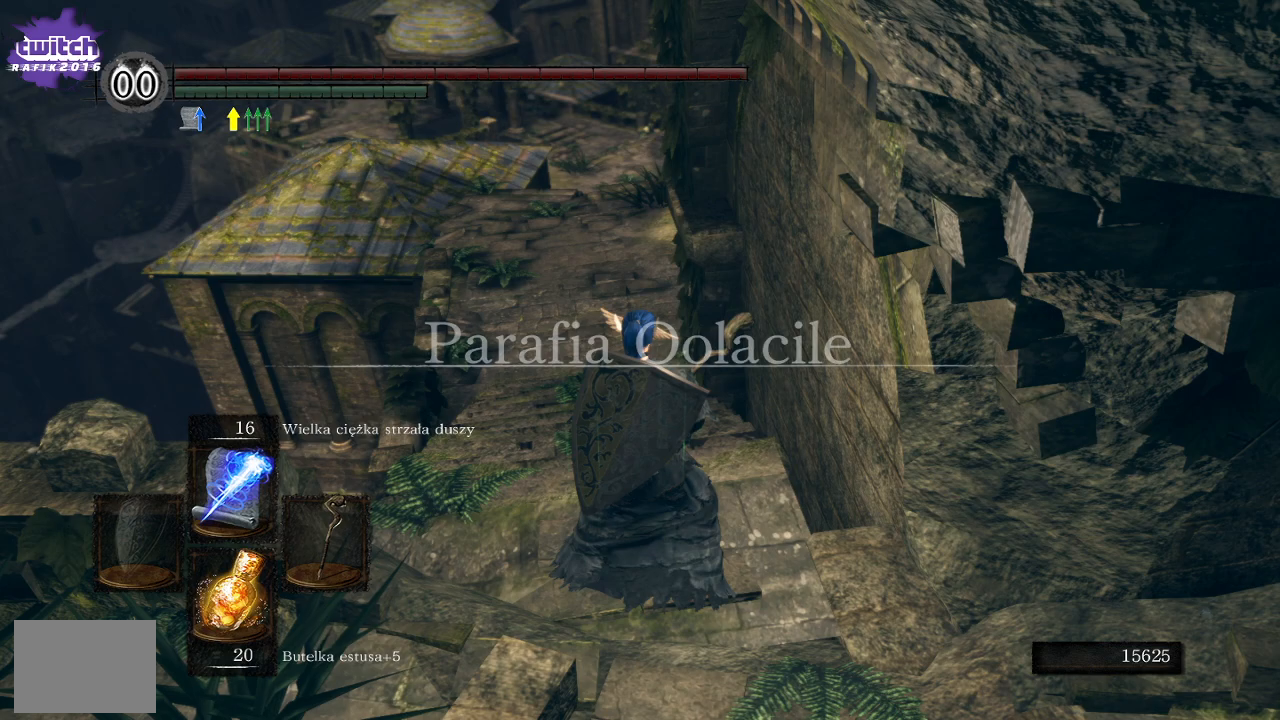
{"buttons": [], "left_stick": "center", "right_stick": "center", "events": []}
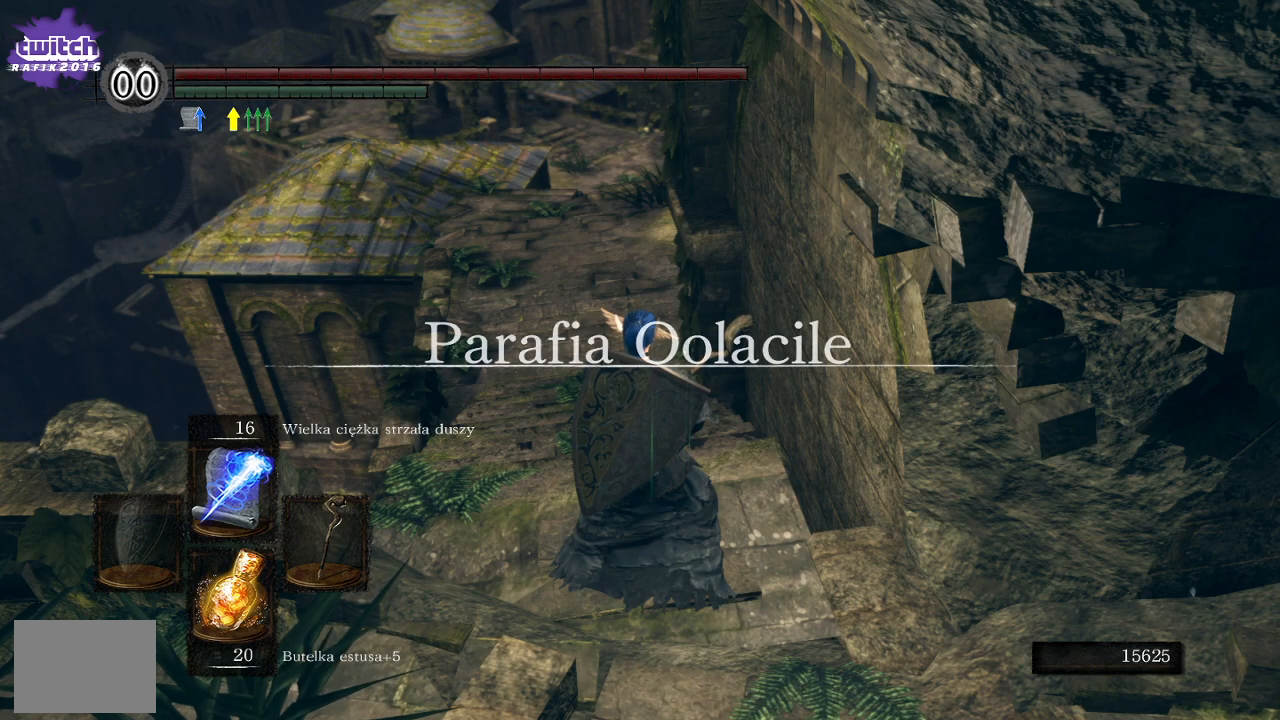
{"buttons": [], "left_stick": "up", "right_stick": "center", "events": [[250, "left_stick", "up"]]}
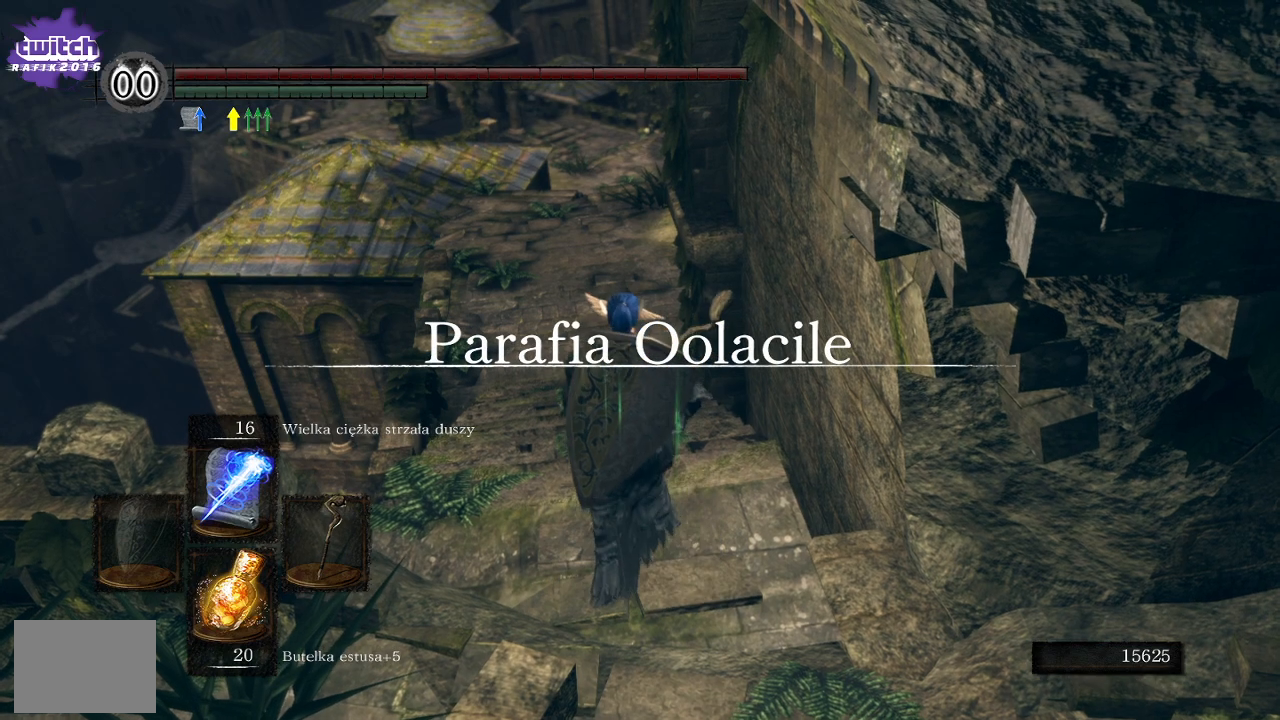
{"buttons": [], "left_stick": "center", "right_stick": "center", "events": [[283, "left_stick", "center"]]}
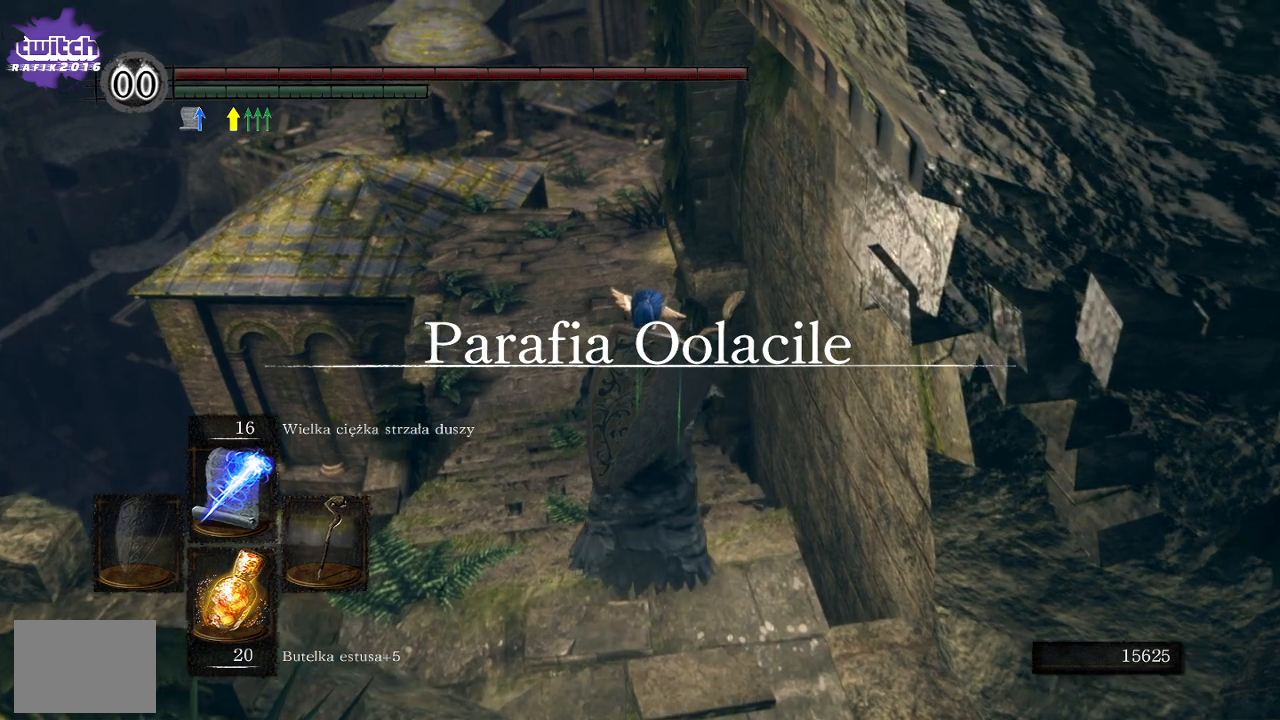
{"buttons": [], "left_stick": "center", "right_stick": "center", "events": [[300, "DPAD_RIGHT", "down"], [417, "DPAD_RIGHT", "up"]]}
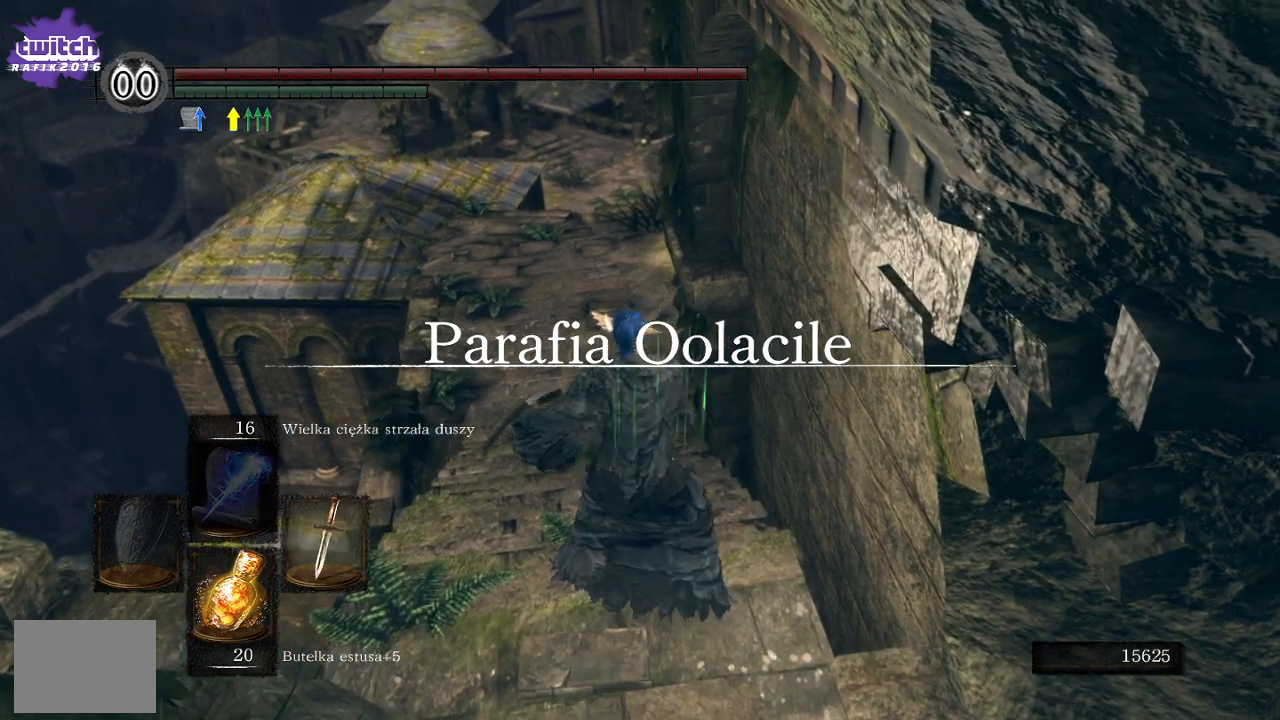
{"buttons": [], "left_stick": "center", "right_stick": "center", "events": [[383, "DPAD_RIGHT", "down"], [500, "DPAD_RIGHT", "up"]]}
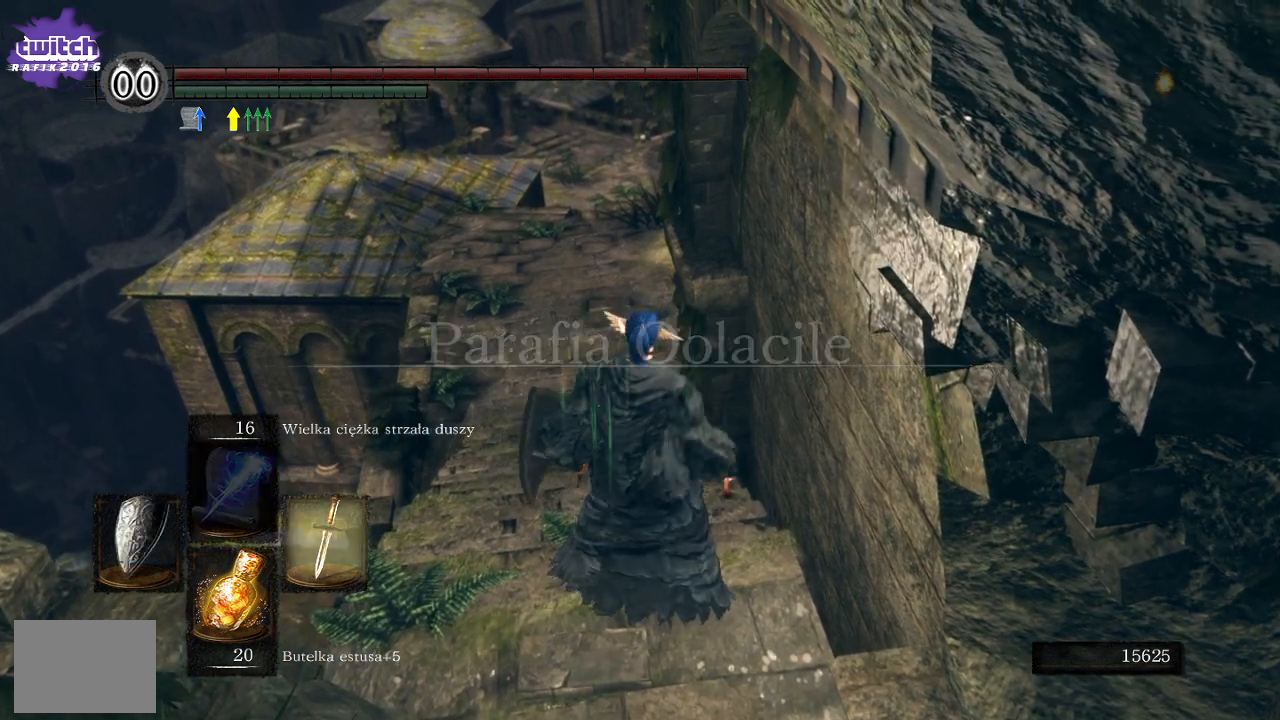
{"buttons": [], "left_stick": "center", "right_stick": "center", "events": []}
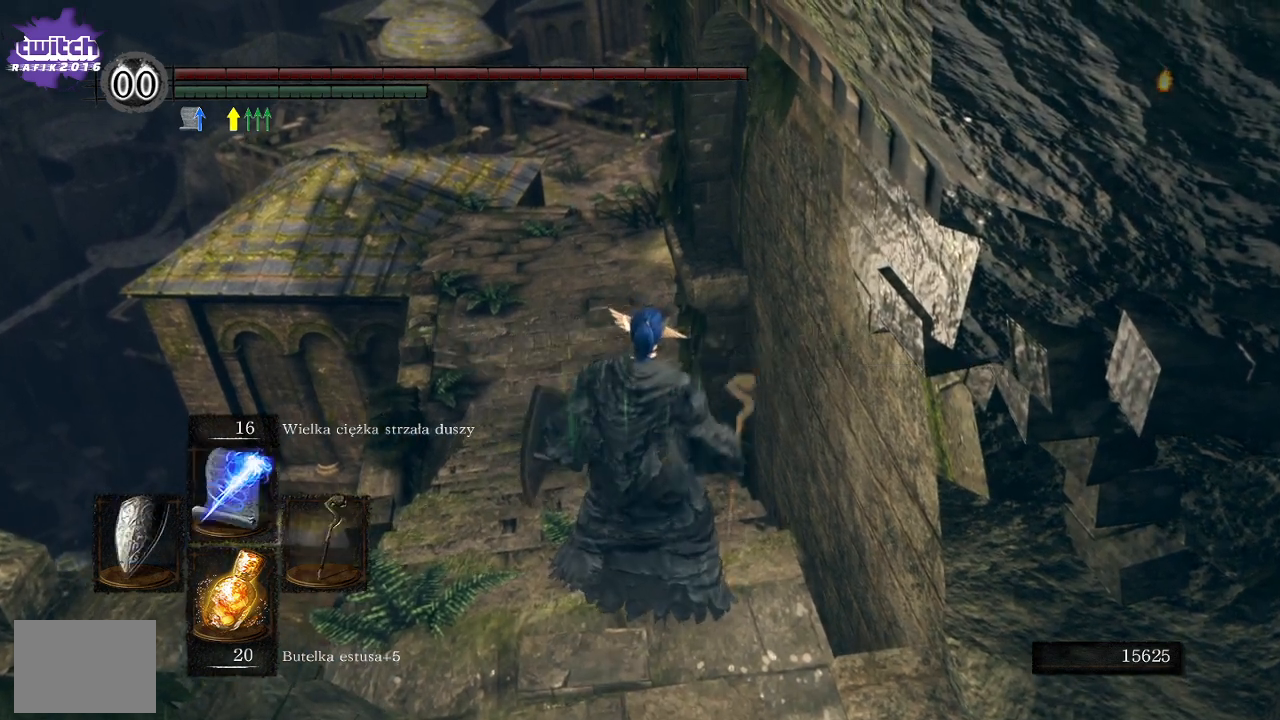
{"buttons": [], "left_stick": "up", "right_stick": "center", "events": [[183, "left_stick", "up"]]}
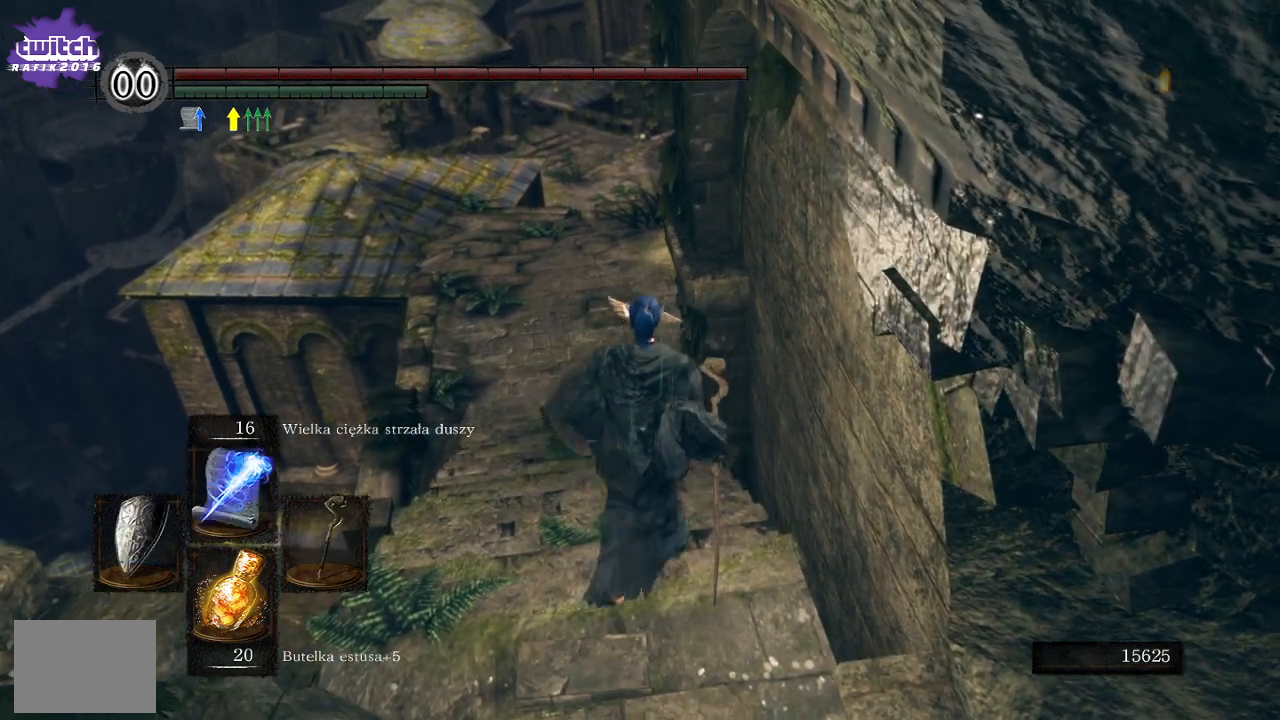
{"buttons": [], "left_stick": "center", "right_stick": "center", "events": [[383, "left_stick", "center"]]}
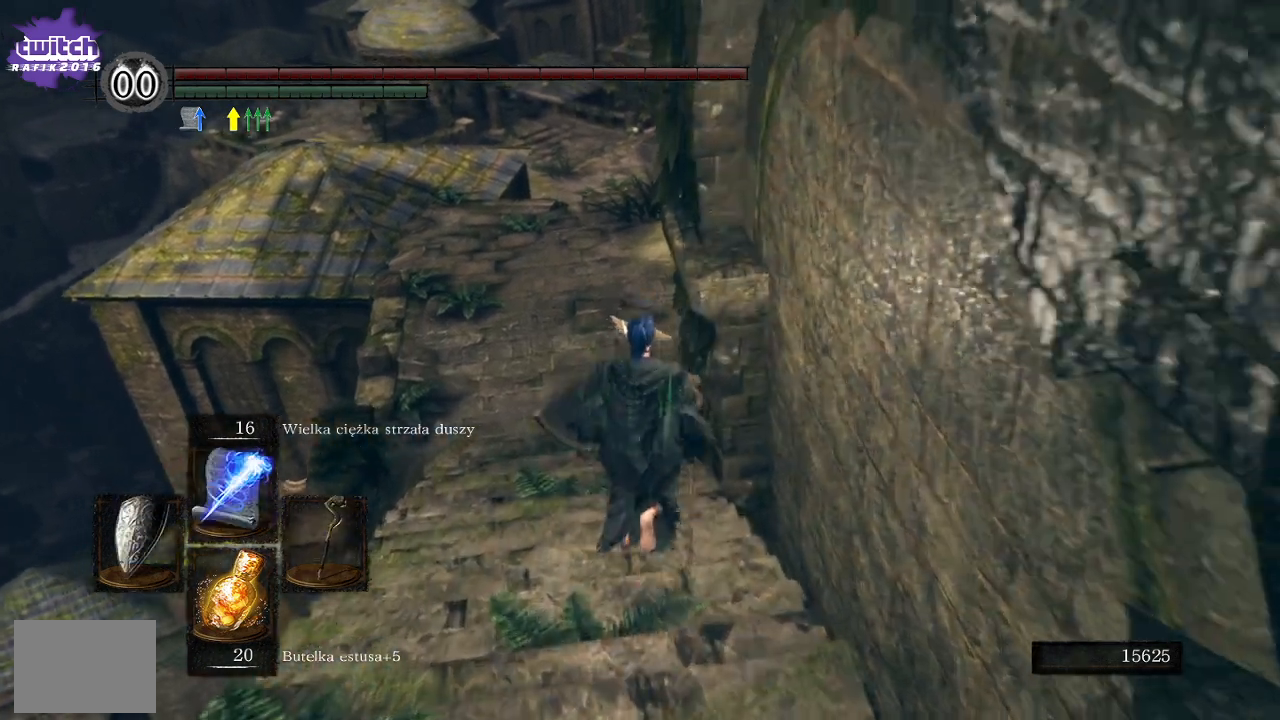
{"buttons": [], "left_stick": "center", "right_stick": "up", "events": [[467, "right_stick", "up"]]}
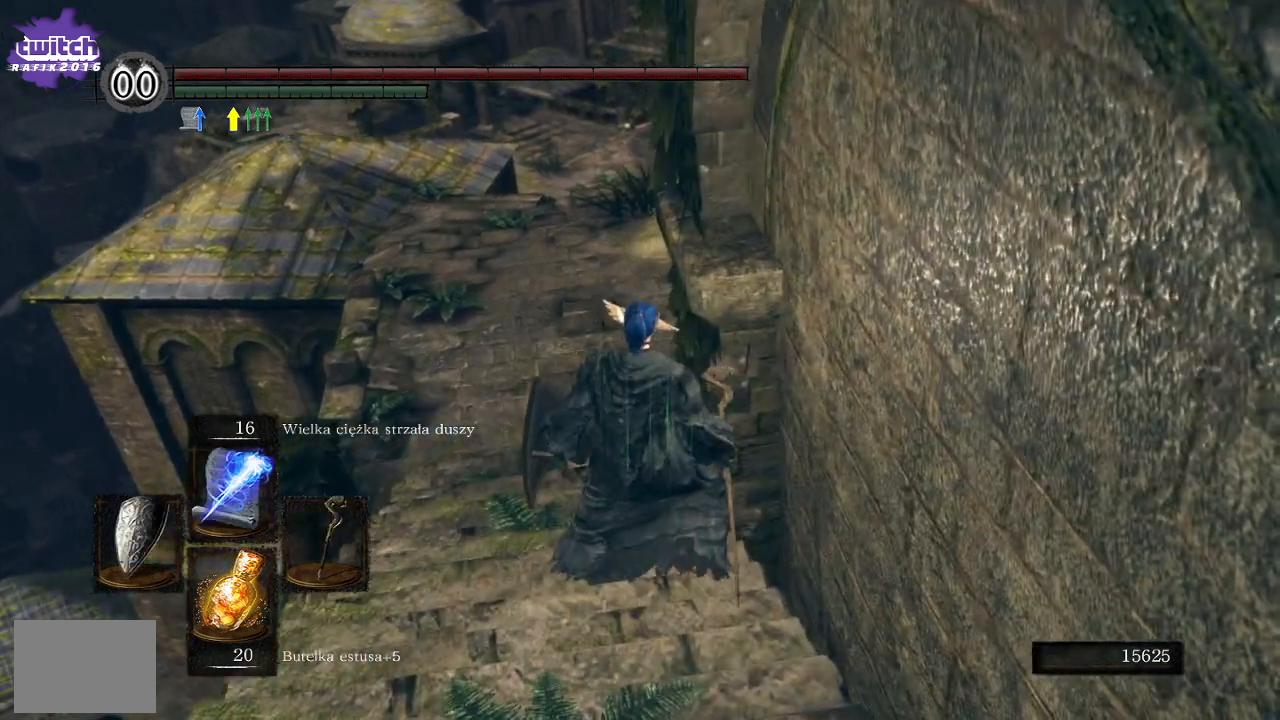
{"buttons": [], "left_stick": "up-left", "right_stick": "up", "events": [[17, "left_stick", "up"], [67, "left_stick", "up-left"], [100, "right_stick", "center"], [450, "right_stick", "up"]]}
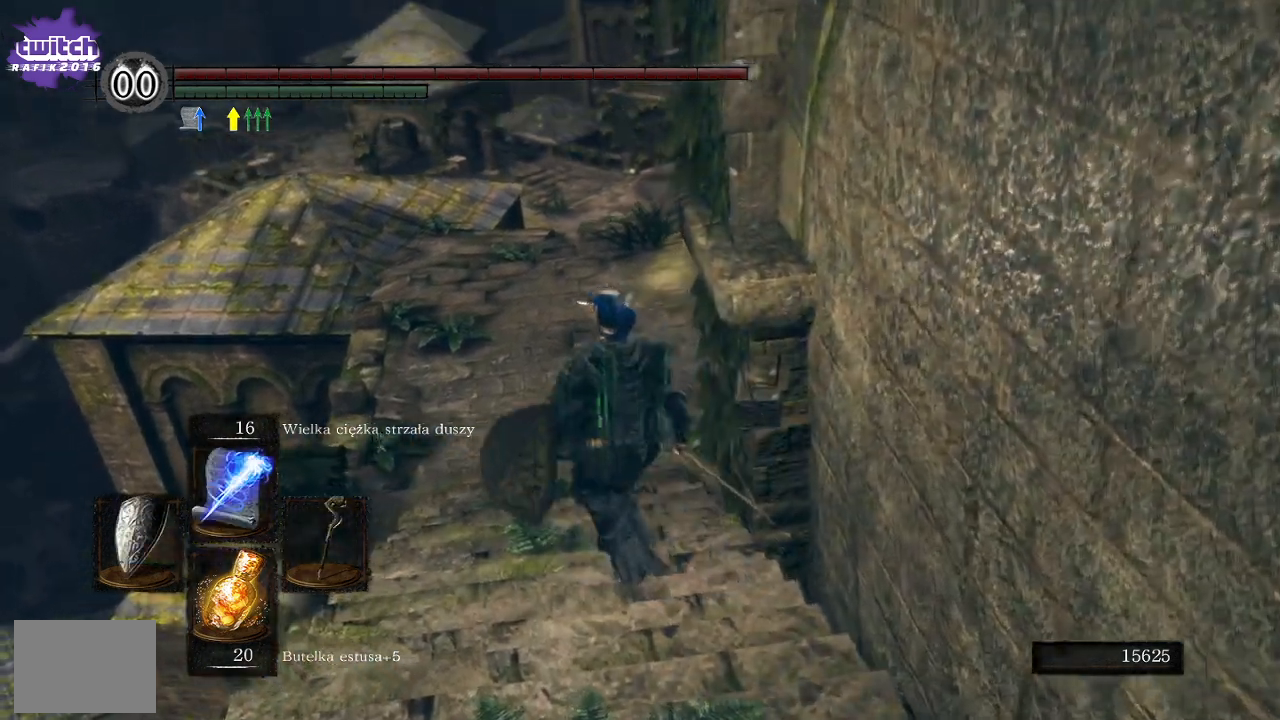
{"buttons": [], "left_stick": "center", "right_stick": "center", "events": [[117, "left_stick", "center"], [117, "right_stick", "center"]]}
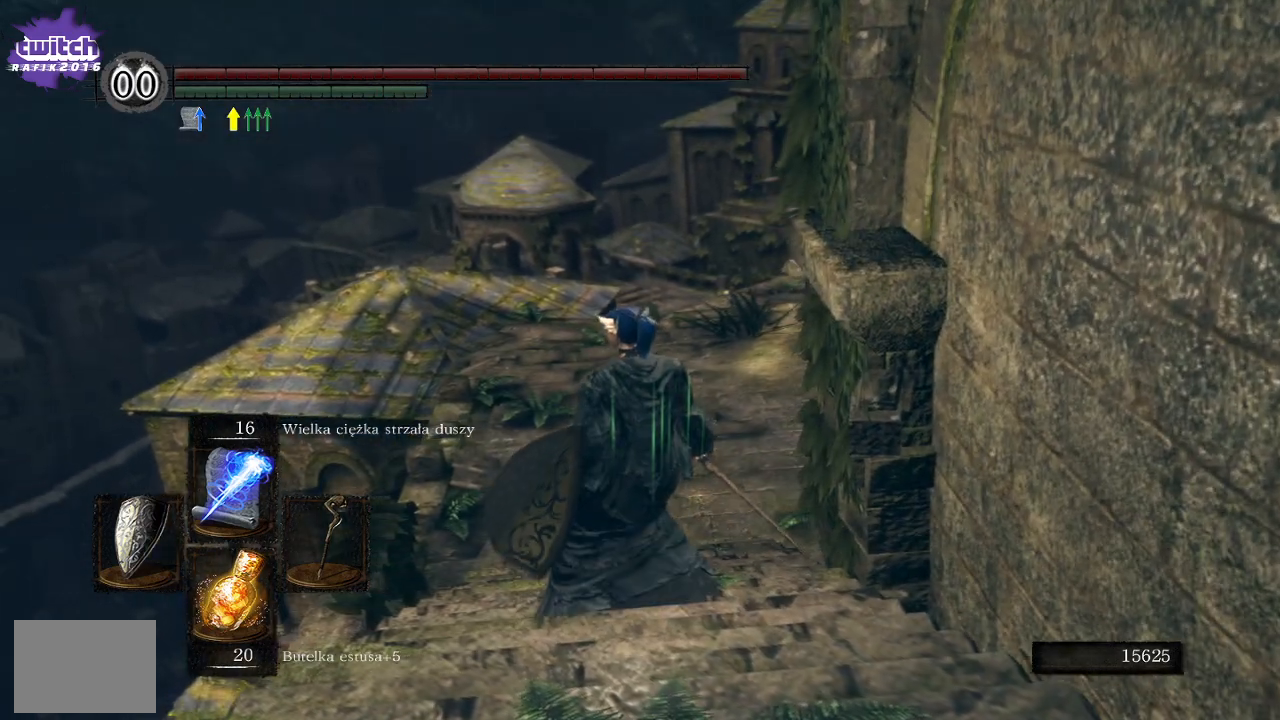
{"buttons": [], "left_stick": "up", "right_stick": "right", "events": [[233, "left_stick", "up"], [400, "right_stick", "right"]]}
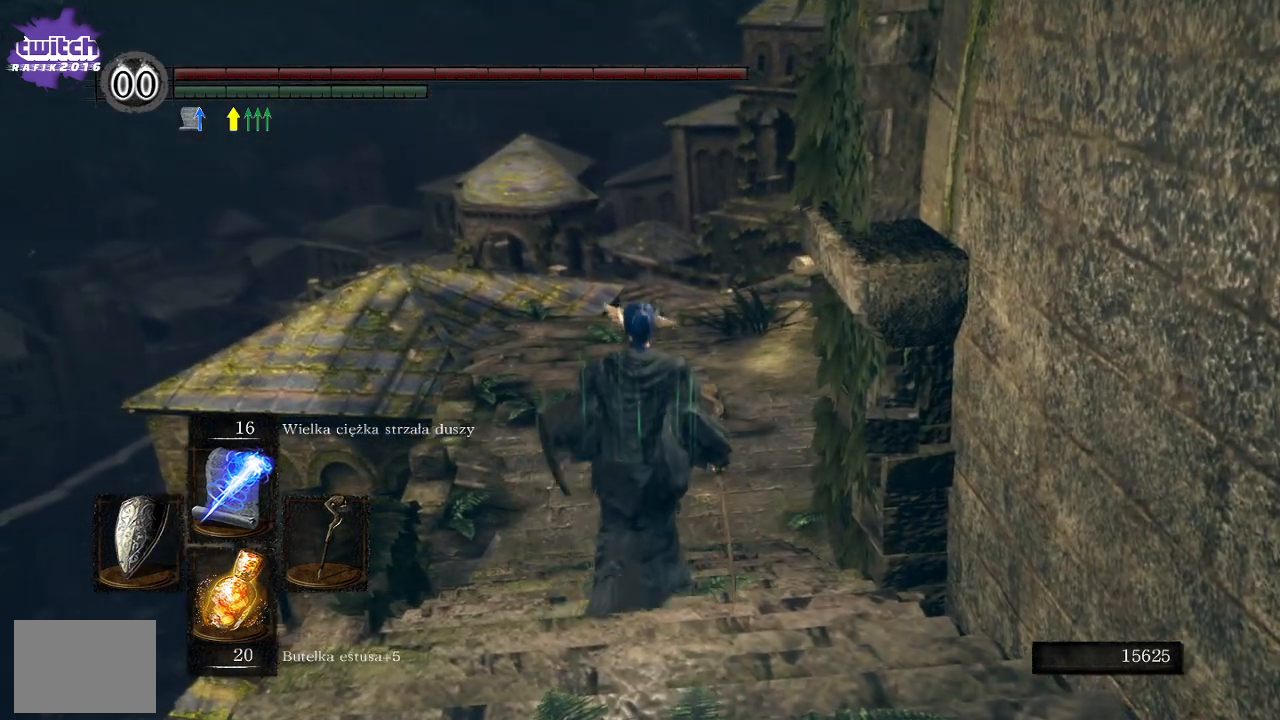
{"buttons": [], "left_stick": "up-left", "right_stick": "right", "events": [[500, "left_stick", "up-left"]]}
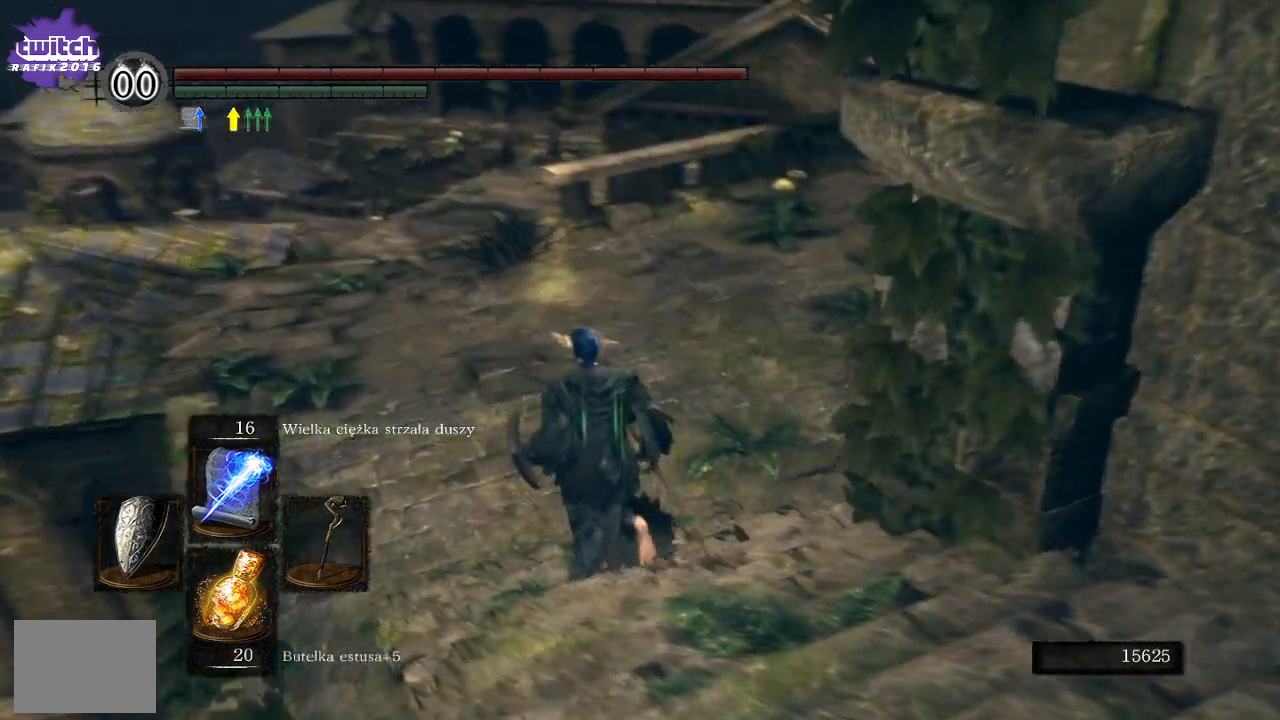
{"buttons": [], "left_stick": "center", "right_stick": "right", "events": [[467, "left_stick", "center"]]}
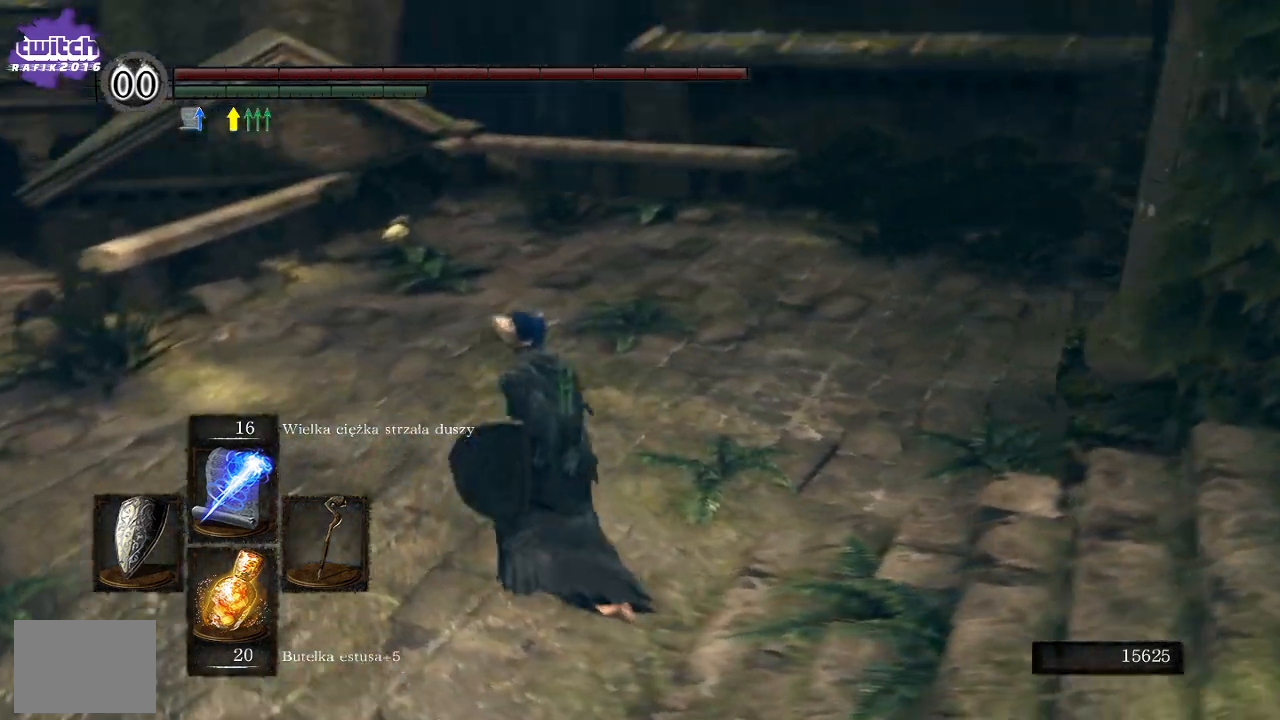
{"buttons": [], "left_stick": "up-left", "right_stick": "right", "events": [[100, "right_stick", "center"], [300, "right_stick", "right"], [367, "left_stick", "up"], [483, "left_stick", "up-left"]]}
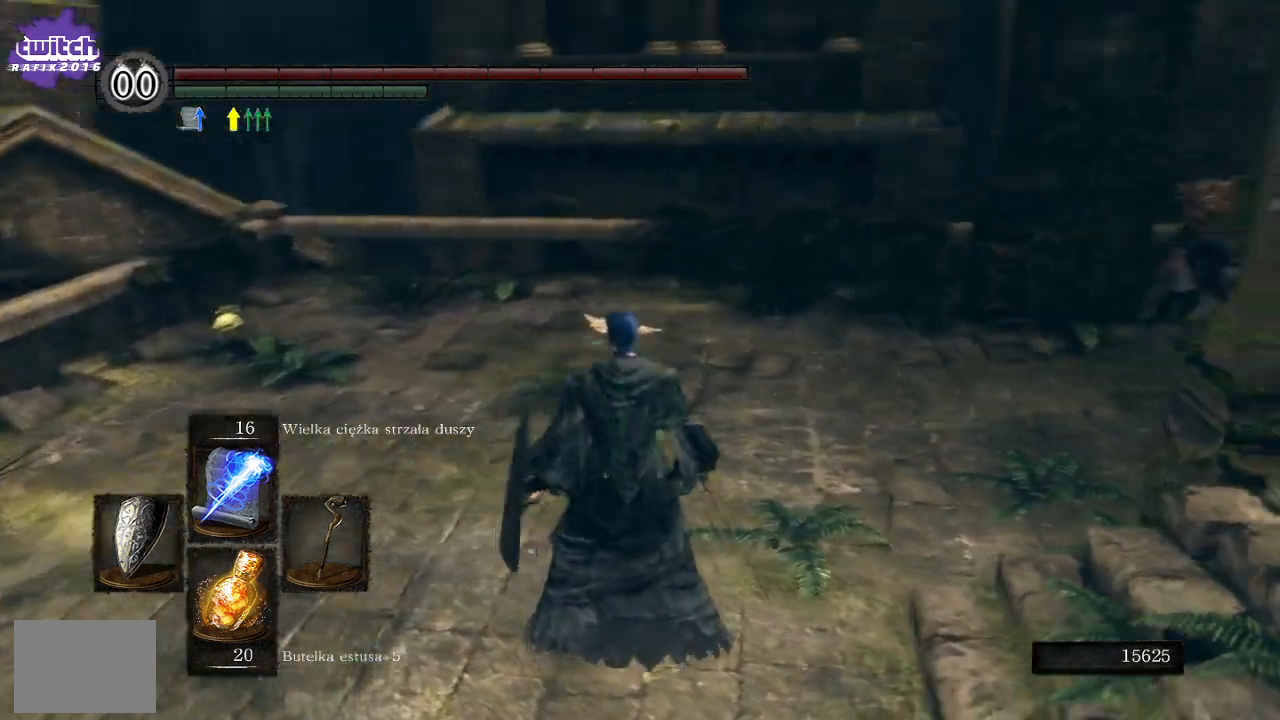
{"buttons": [], "left_stick": "center", "right_stick": "center", "events": [[100, "left_stick", "left"], [250, "left_stick", "center"], [283, "right_stick", "center"]]}
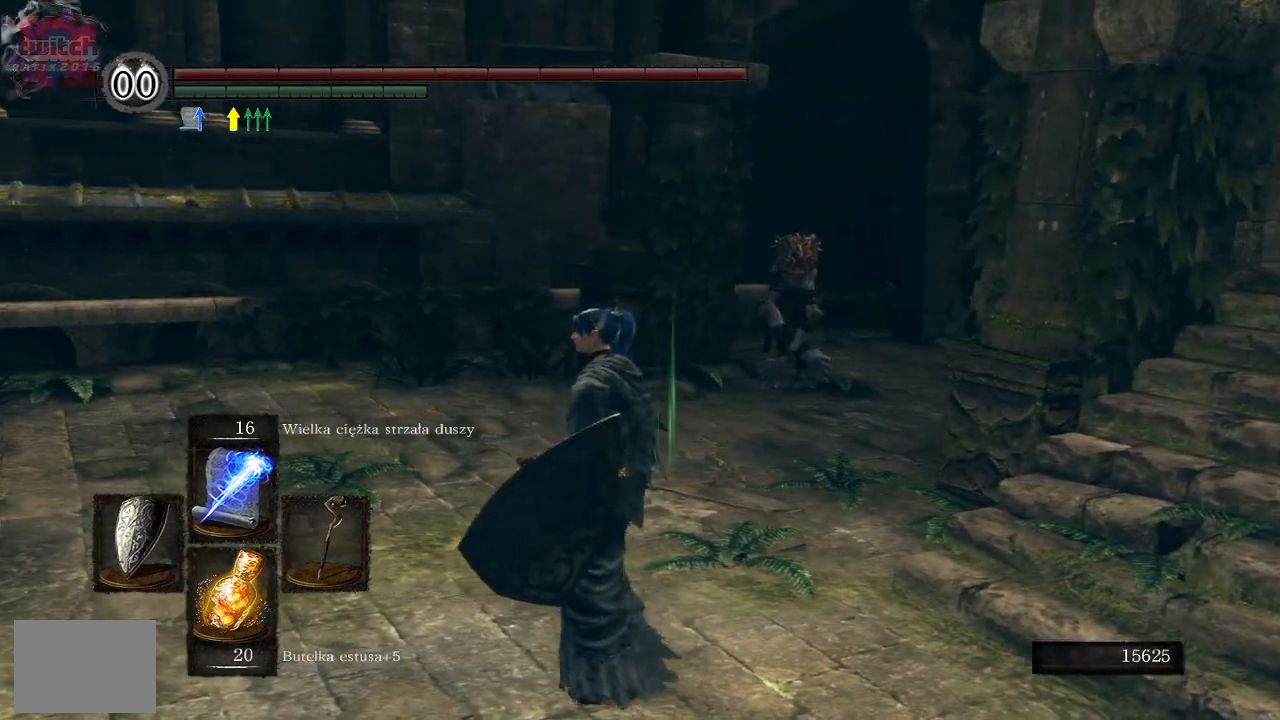
{"buttons": ["R1", "R3"], "left_stick": "up", "right_stick": "center", "events": [[183, "R1", "down"], [383, "R1", "up"], [433, "R1", "down"], [450, "R3", "down"], [483, "left_stick", "up"]]}
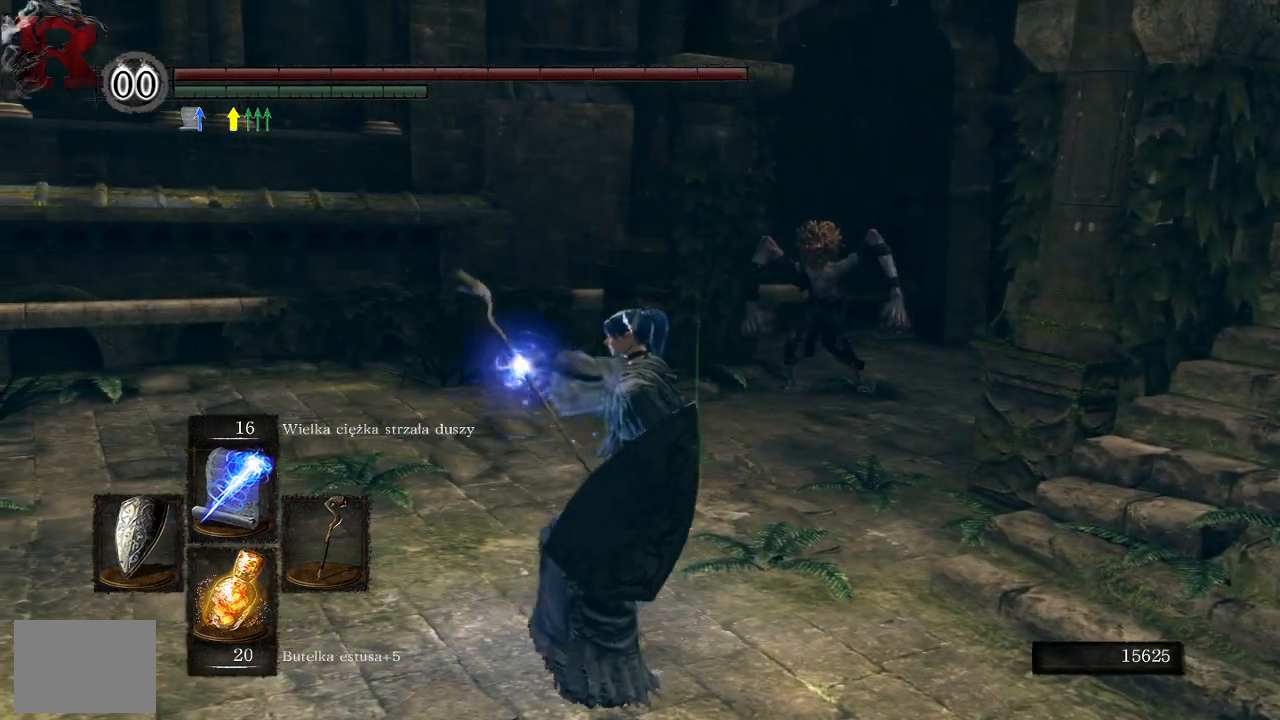
{"buttons": [], "left_stick": "down-left", "right_stick": "center", "events": [[83, "R3", "up"], [117, "R1", "up"], [117, "left_stick", "center"], [400, "left_stick", "down-left"]]}
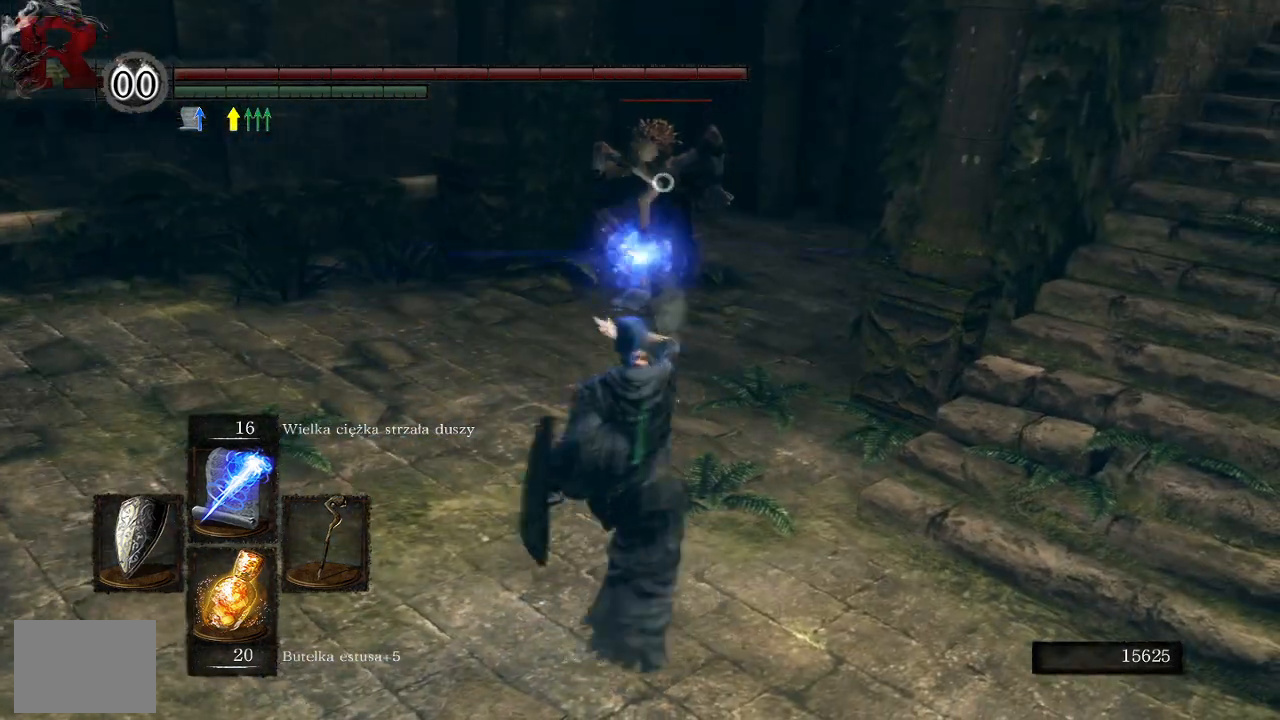
{"buttons": [], "left_stick": "down-left", "right_stick": "center", "events": []}
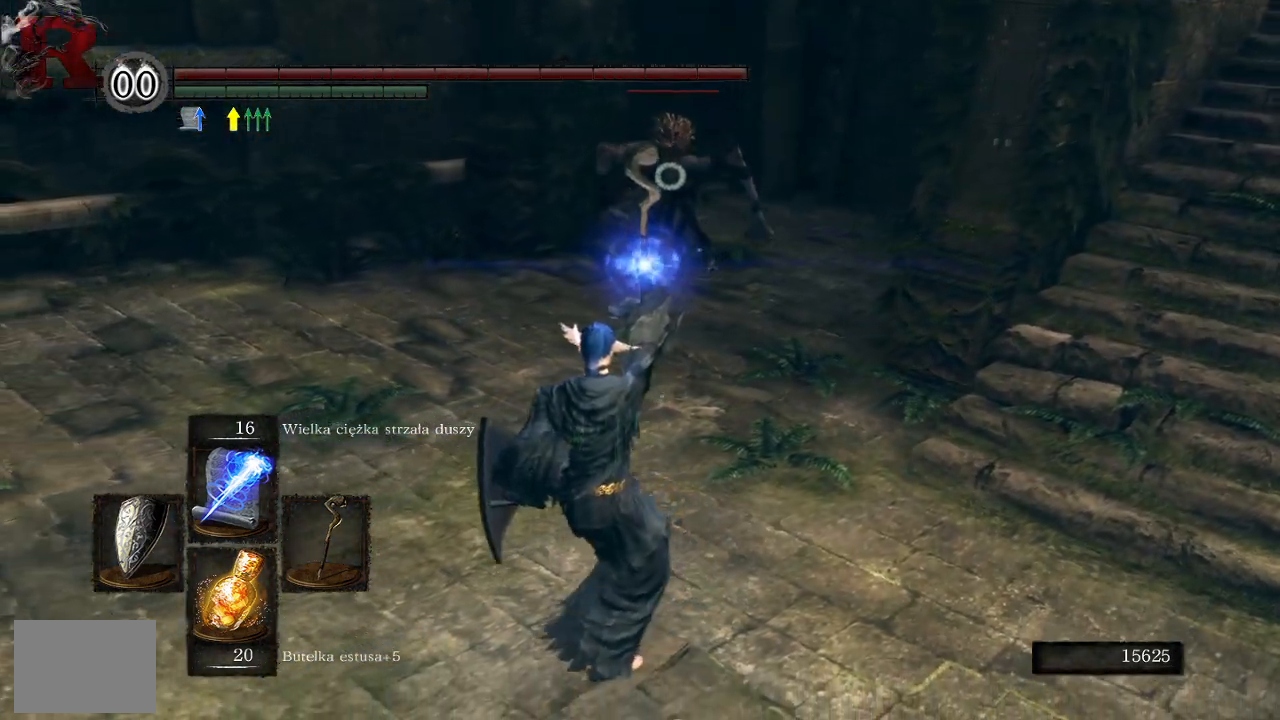
{"buttons": [], "left_stick": "left", "right_stick": "center", "events": [[350, "left_stick", "left"]]}
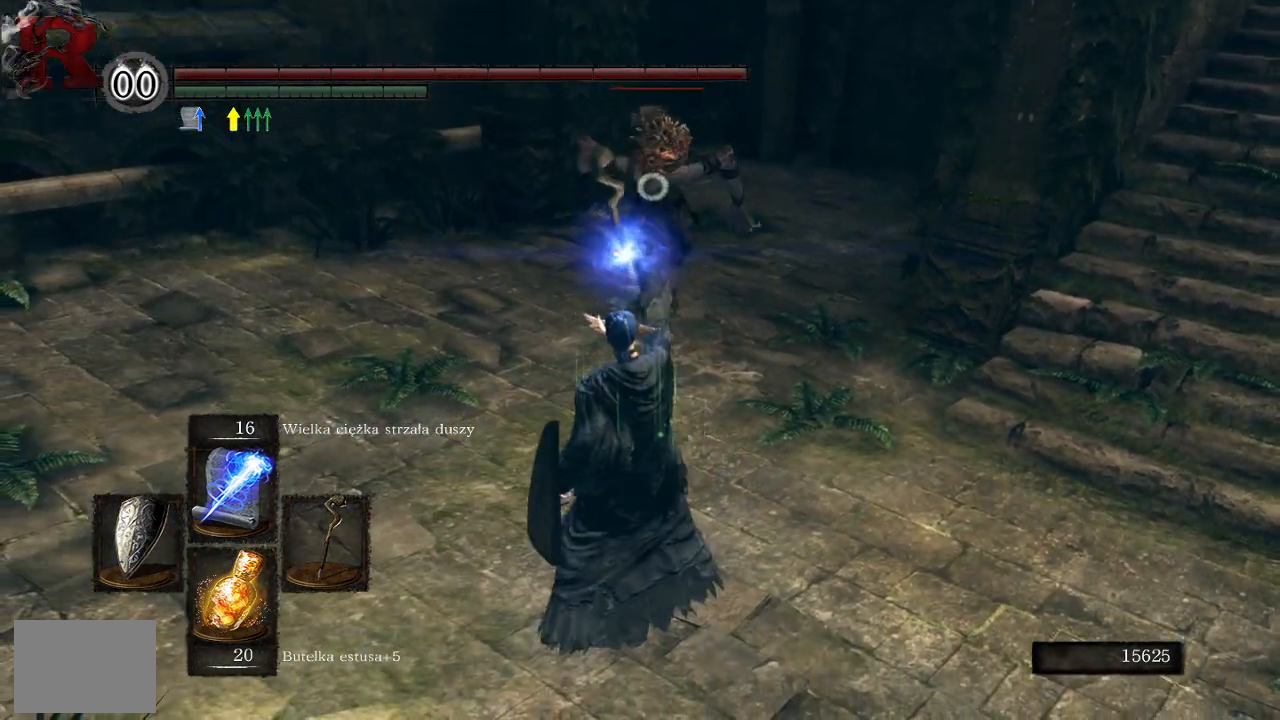
{"buttons": [], "left_stick": "left", "right_stick": "center", "events": []}
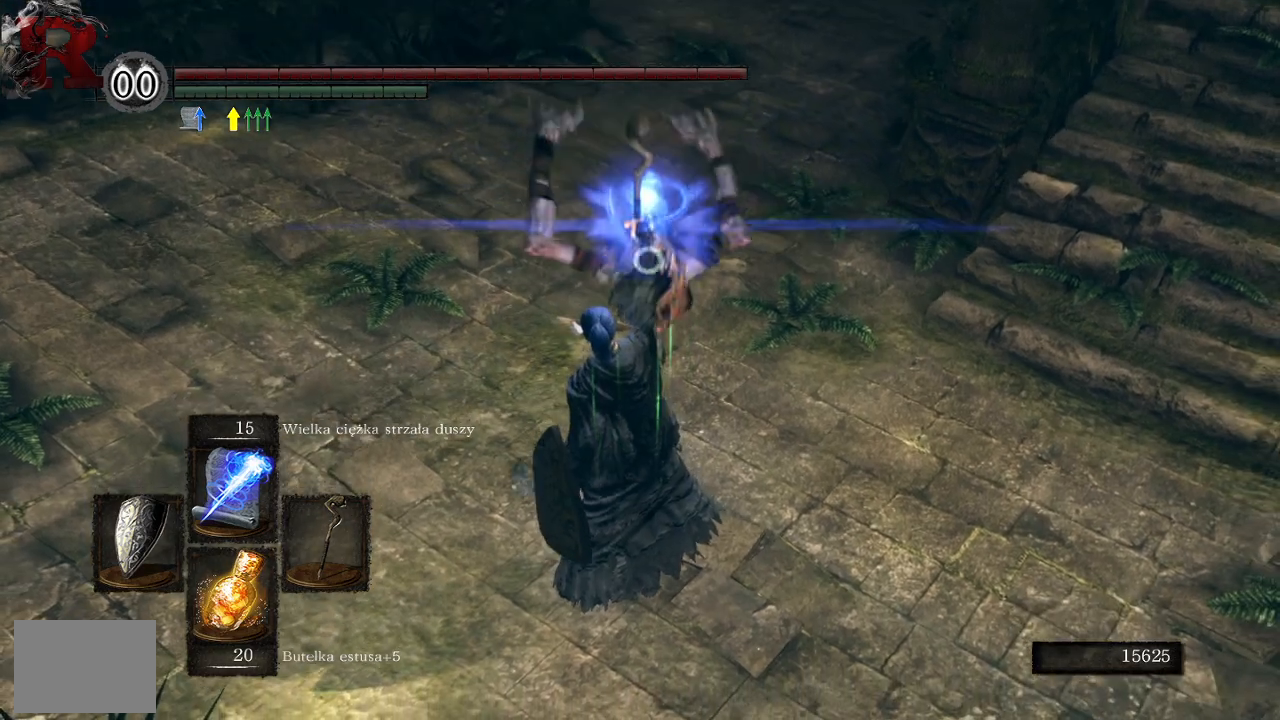
{"buttons": [], "left_stick": "left", "right_stick": "center", "events": [[167, "left_stick", "center"], [417, "left_stick", "left"]]}